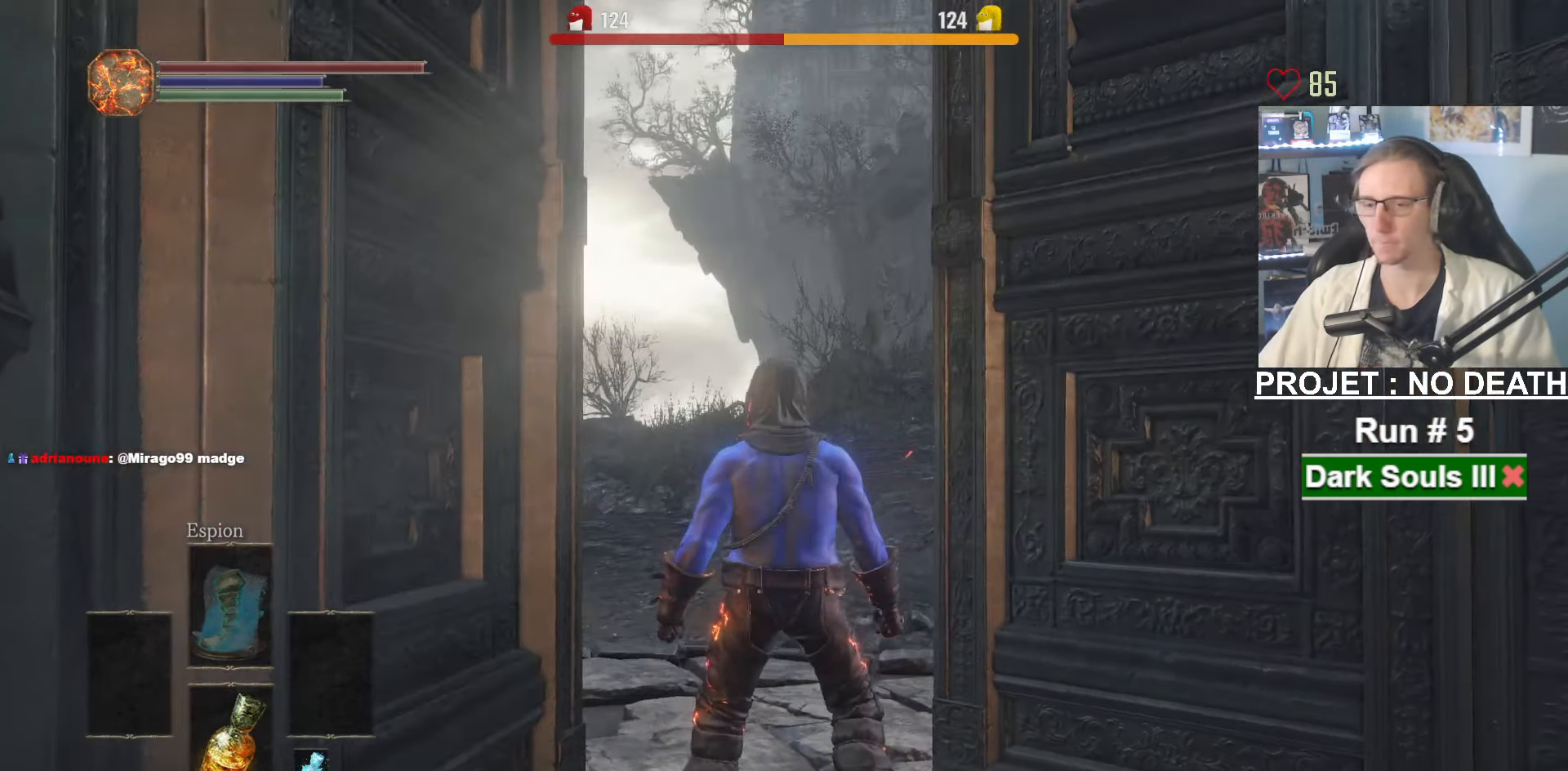
Gameplay with keyboard and mouse; each line is a JSON object with the keys and mouse buttons held at the frame after it. "events" lists presses ("down") and releases ("up") of "1", "2", "3", "4", "a", "alt", "ctrl", "d", "down", "e", "f", "g", "left", "q", "r", "return", "right", "s", "shift", "space", "tab", "up", "z", "mouse_left", "mouse_wheel", "mouse_right", "mouse_mb4" and "mouse_mb5" between this image and that frame as [ms after this image, input, new state], when the widget could be followed in between. "mouse_left", "mouse_wheel", "mouse_right", "mouse_mb4", "mouse_mb5" = the "left", "wheel", "right", "mb4", "mb5" buttons of the "mouse" list. No other keys are recorded. "wheel" means that the mouse wheel is clicked or scrolled. Not read: mouse_move.
{"keys": ["space", "z"], "mouse": [], "events": [[50, "z", "down"], [100, "space", "down"]]}
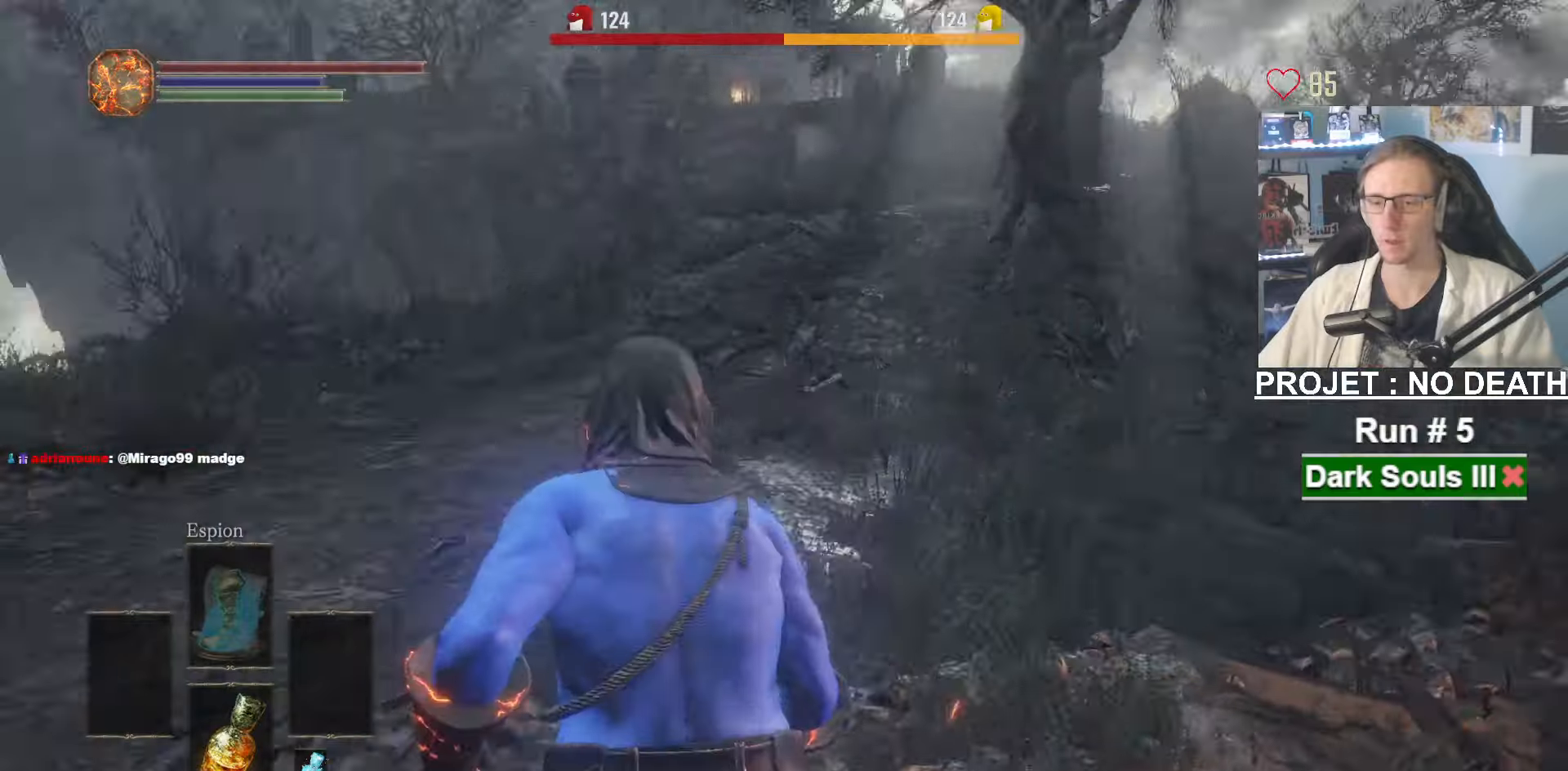
{"keys": ["q", "space", "z"], "mouse": [], "events": [[433, "q", "down"]]}
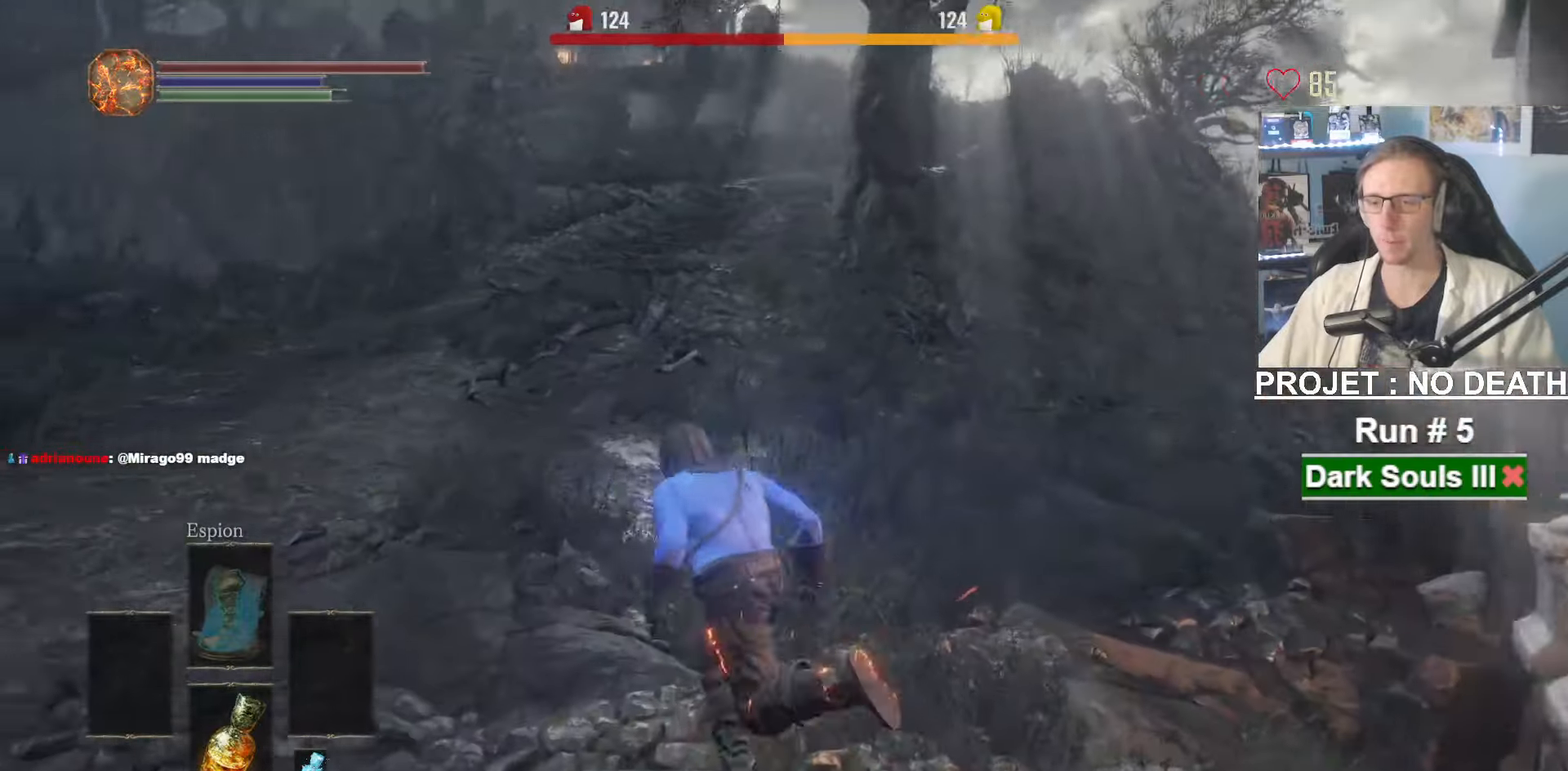
{"keys": ["space", "z"], "mouse": [], "events": [[83, "q", "up"]]}
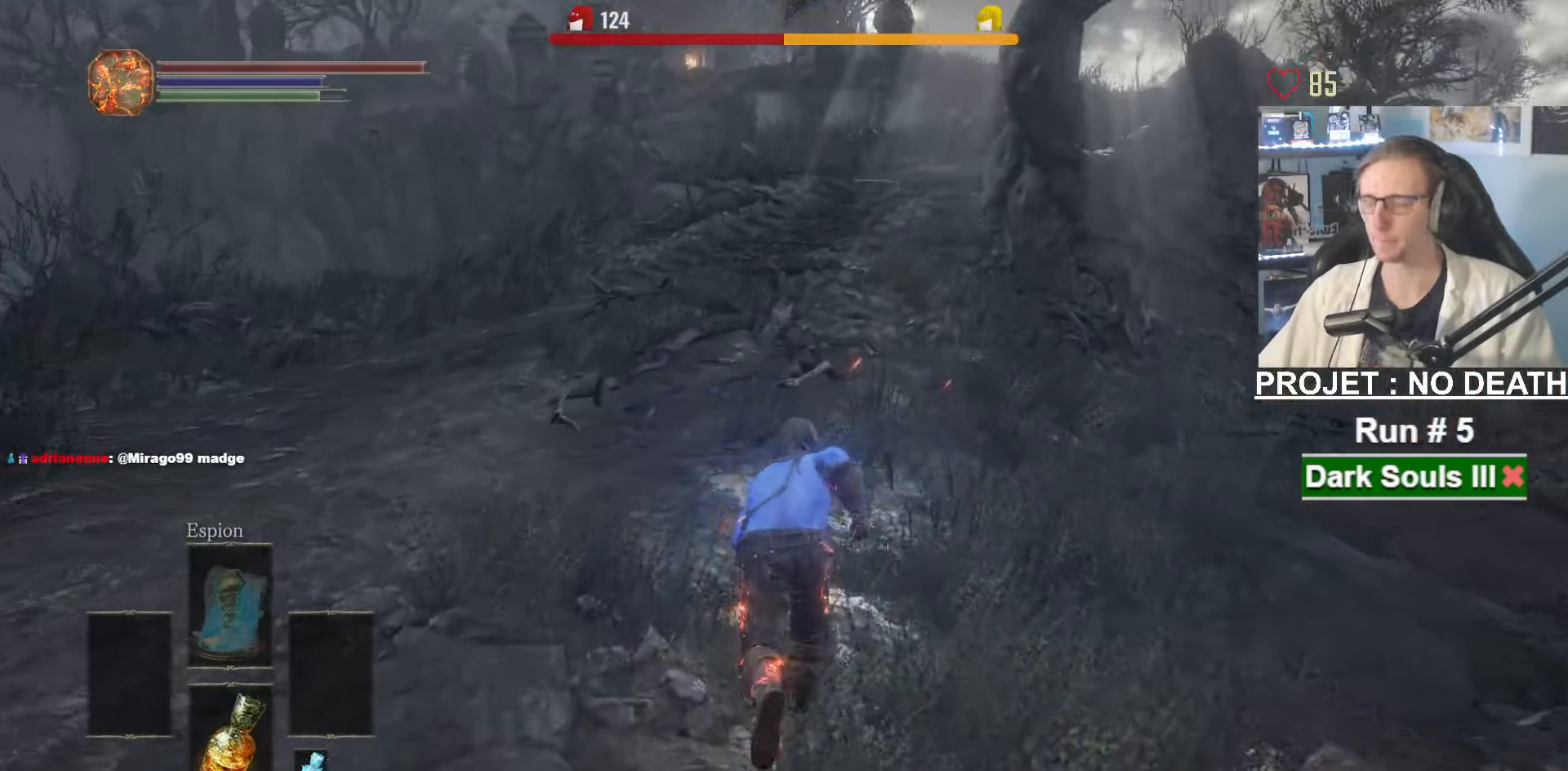
{"keys": ["space", "z"], "mouse": [], "events": []}
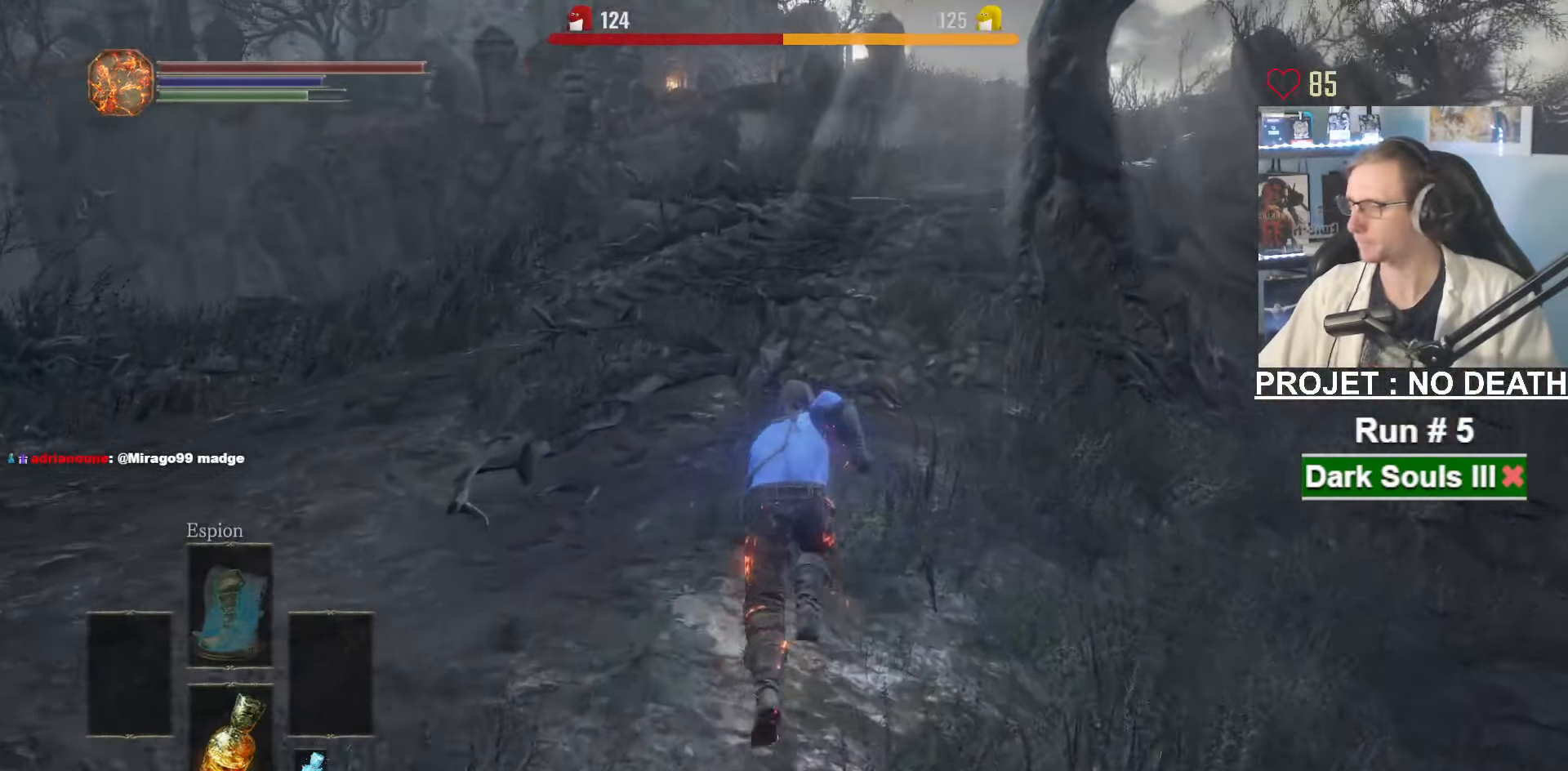
{"keys": ["space", "z"], "mouse": [], "events": [[116, "tab", "down"], [200, "tab", "up"]]}
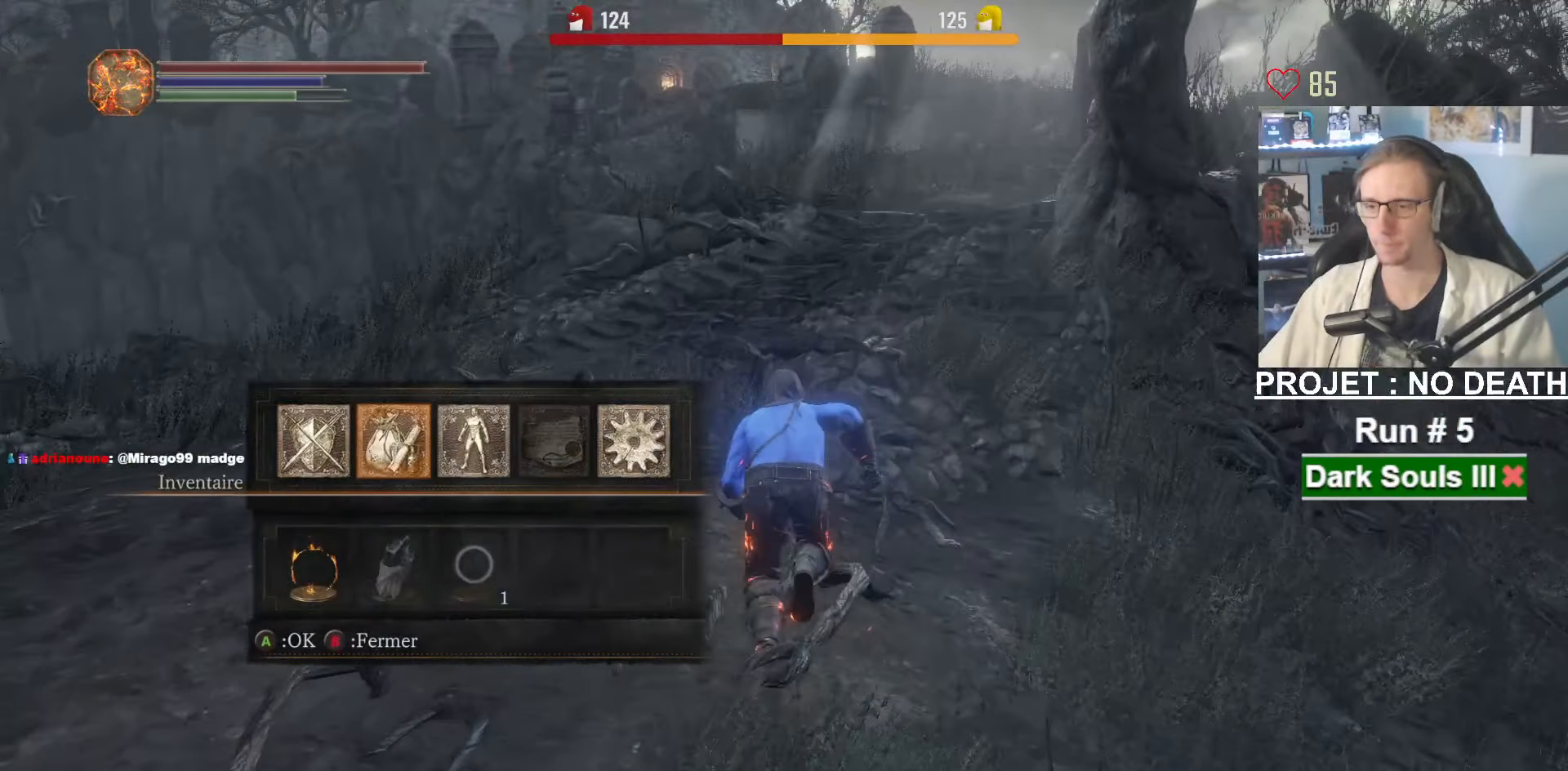
{"keys": ["a", "space", "z"], "mouse": [], "events": [[133, "mouse_left", "down"], [183, "mouse_left", "up"], [450, "a", "down"]]}
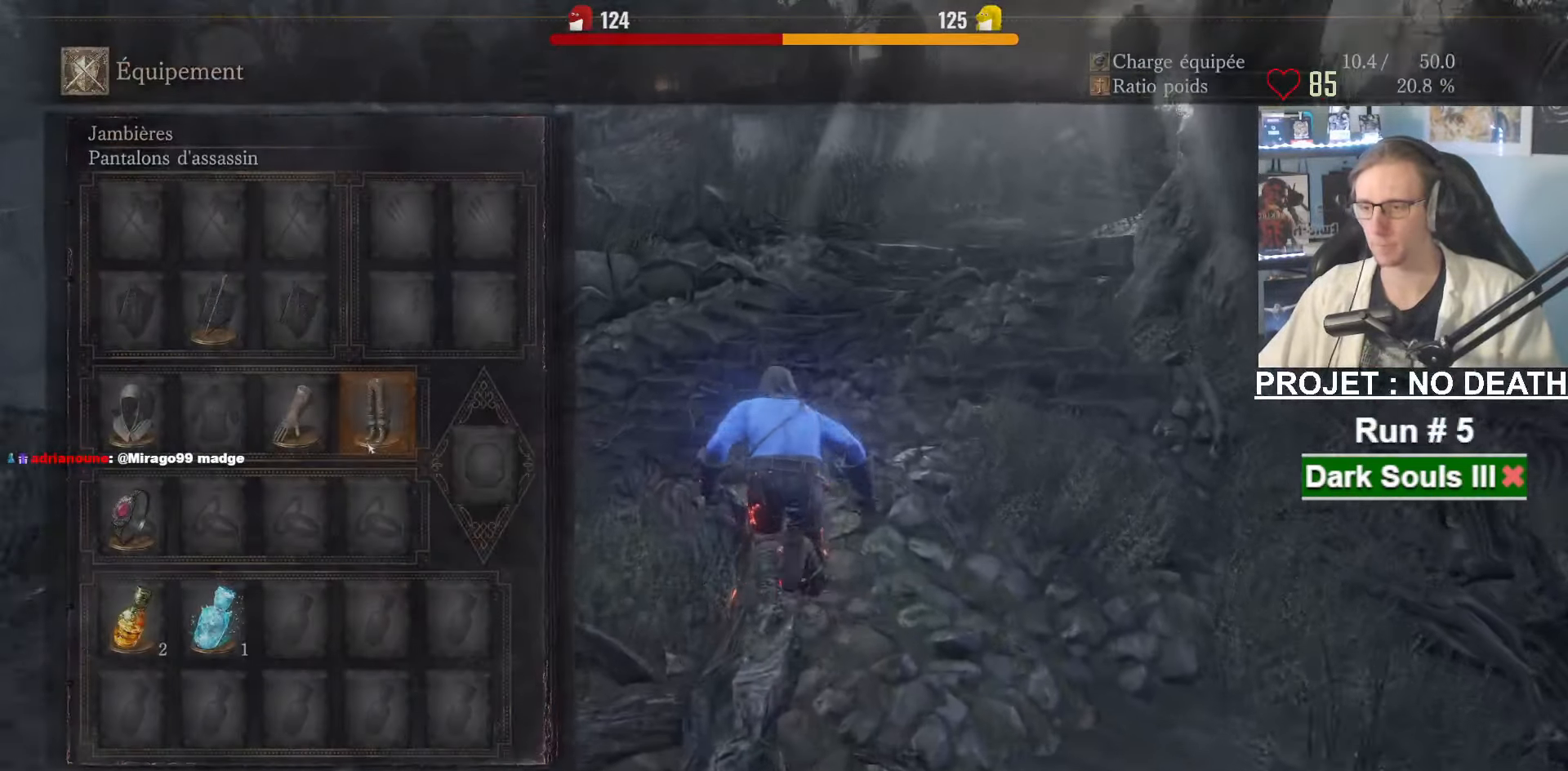
{"keys": ["space", "z"], "mouse": [], "events": [[100, "a", "up"], [383, "mouse_left", "down"], [466, "mouse_left", "up"]]}
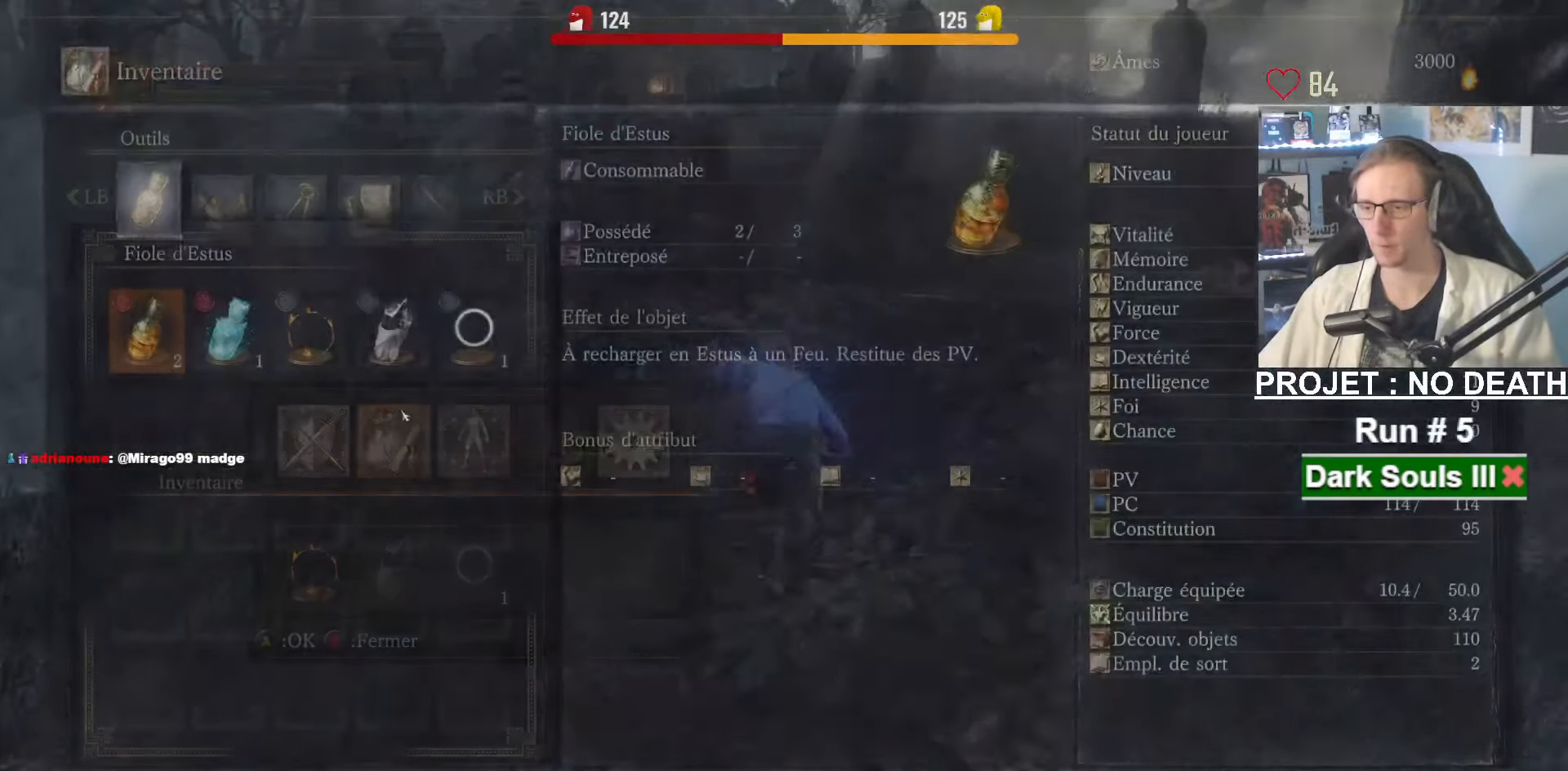
{"keys": ["space", "z"], "mouse": [], "events": [[66, "d", "down"], [116, "d", "up"]]}
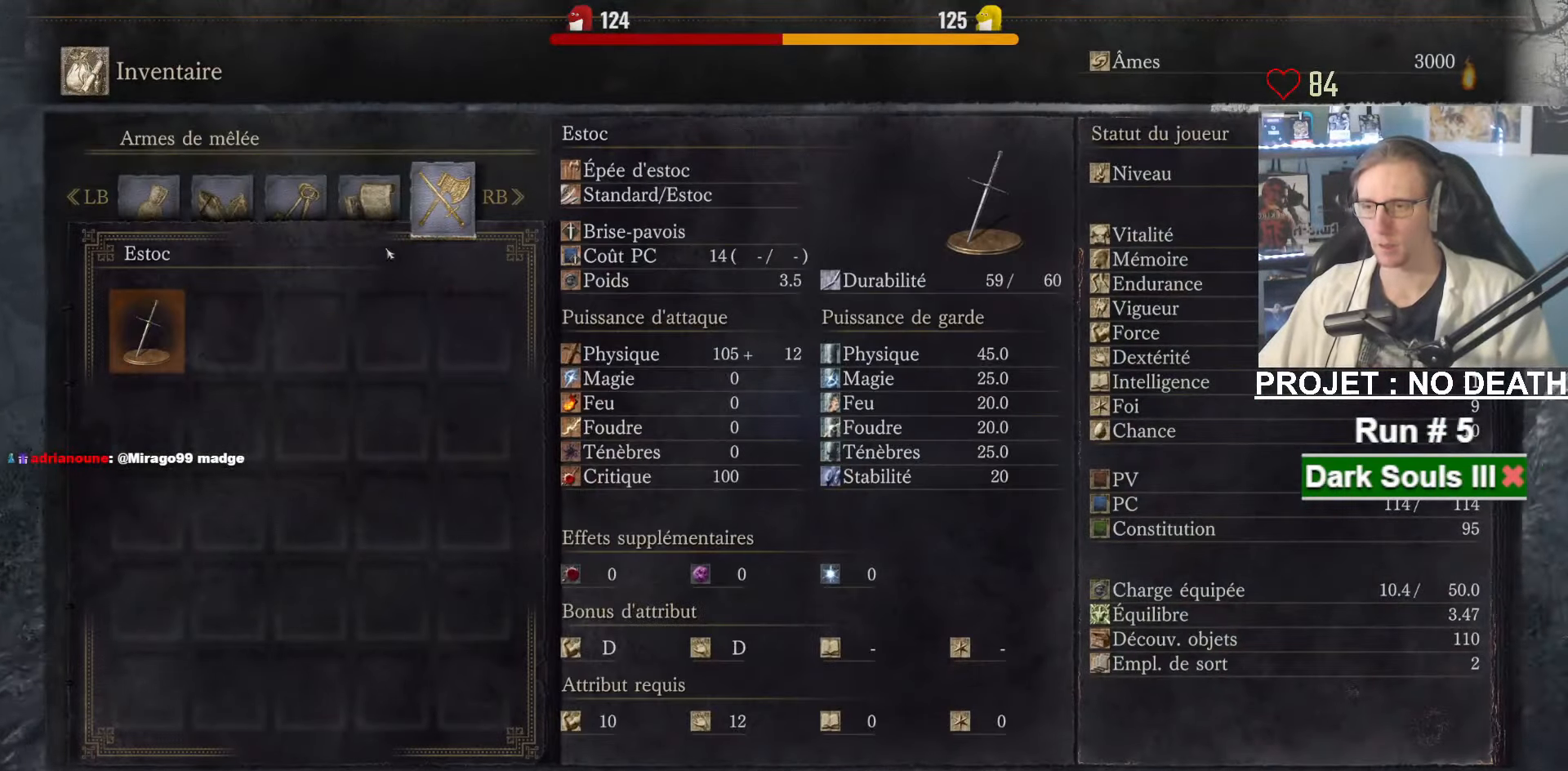
{"keys": ["space", "z"], "mouse": [], "events": [[216, "mouse_left", "down"], [366, "mouse_left", "up"]]}
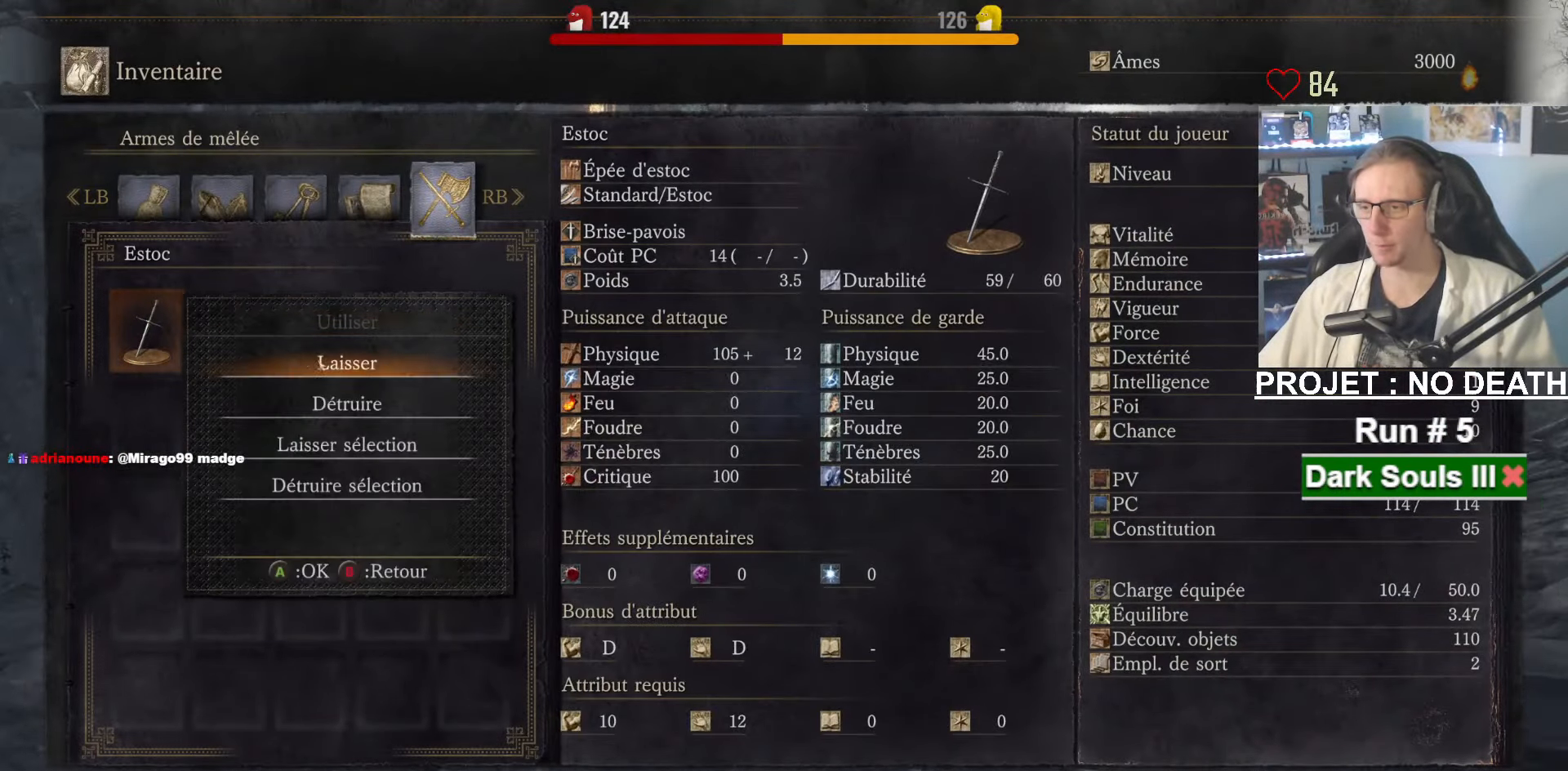
{"keys": ["space", "z"], "mouse": ["left"], "events": [[100, "mouse_left", "down"], [183, "mouse_left", "up"], [466, "mouse_left", "down"]]}